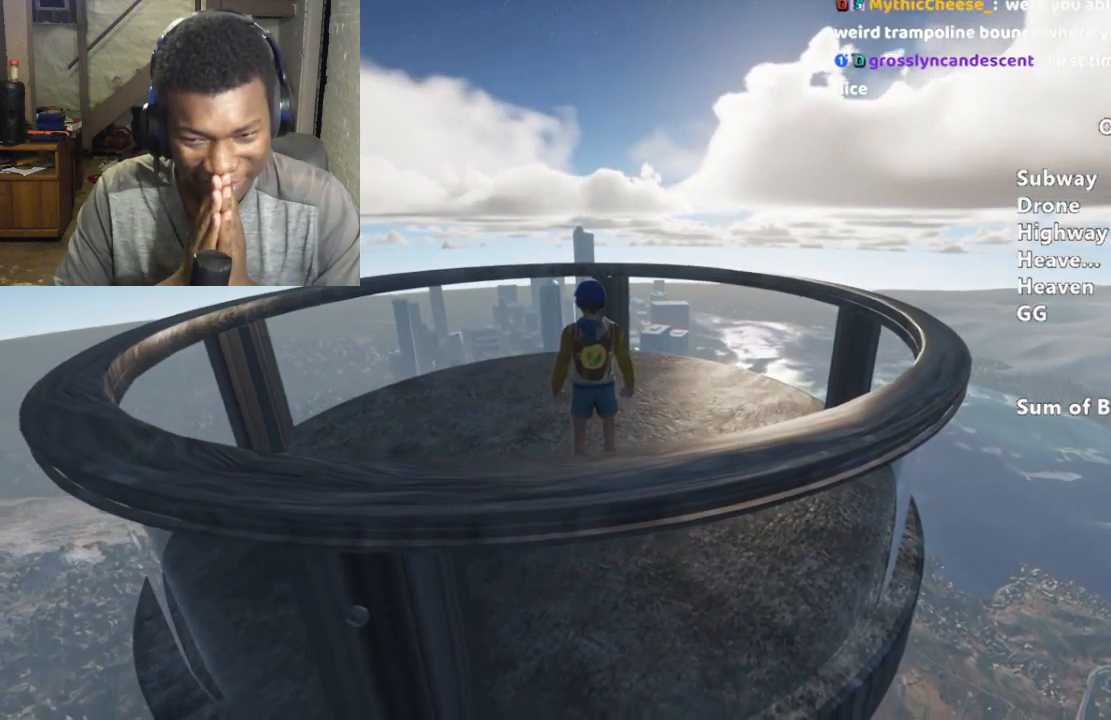
Gameplay with keyboard and mouse; each line is a JSON object with the keys and mouse buttons held at the frame after it. "events" lists presses ("down") and releases ("up") of "a", "alt", "ctrl", "d", "s", "shift", "space", "w", "mouse_left" and "mouse_right" between this image and that frame as [ms after this image, input, new state], when the widget could be followed in between. "mouse_left", "mouse_right" = the "left", "right" buttons of the "mouse" list. No other keys are recorded. Mouse movement is not recorded.
{"keys": ["w"], "mouse": [], "events": [[233, "w", "down"]]}
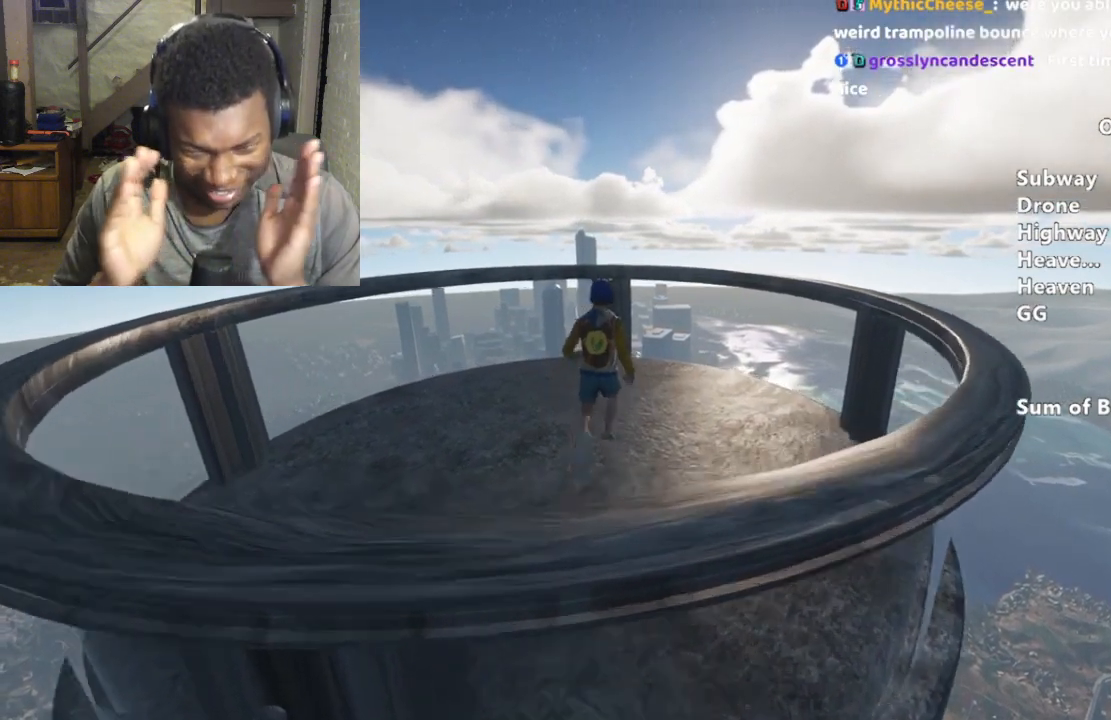
{"keys": [], "mouse": [], "events": [[167, "w", "up"]]}
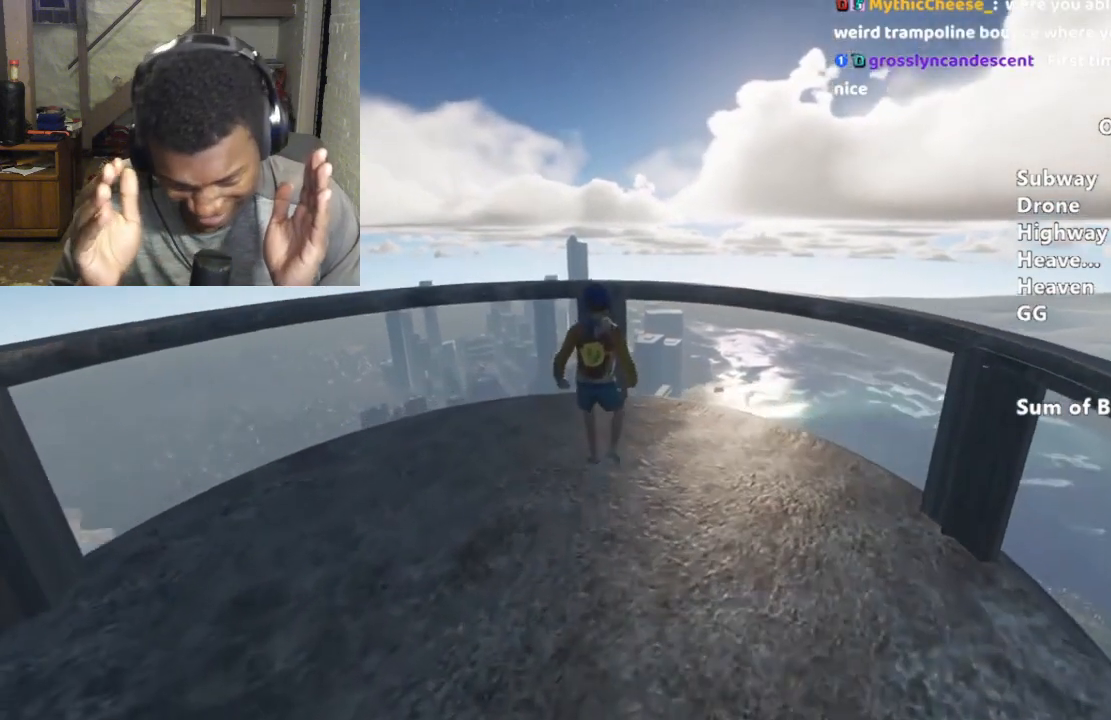
{"keys": [], "mouse": [], "events": [[133, "w", "down"], [367, "w", "up"]]}
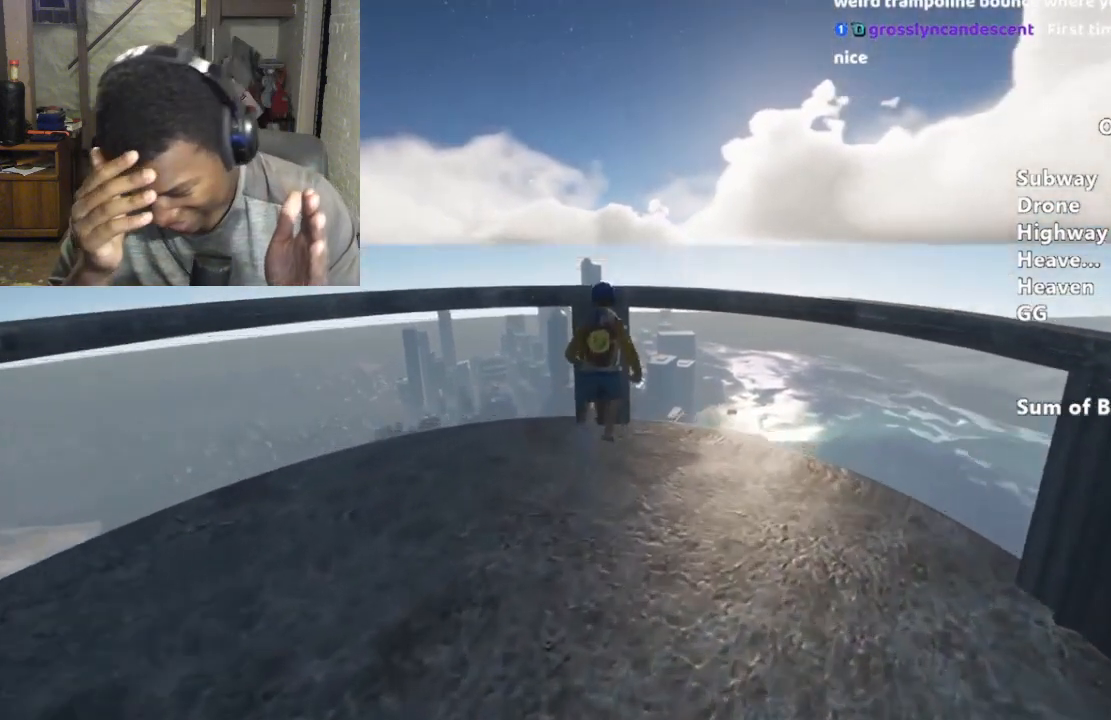
{"keys": [], "mouse": [], "events": [[133, "a", "down"], [133, "w", "down"], [200, "a", "up"], [233, "w", "up"]]}
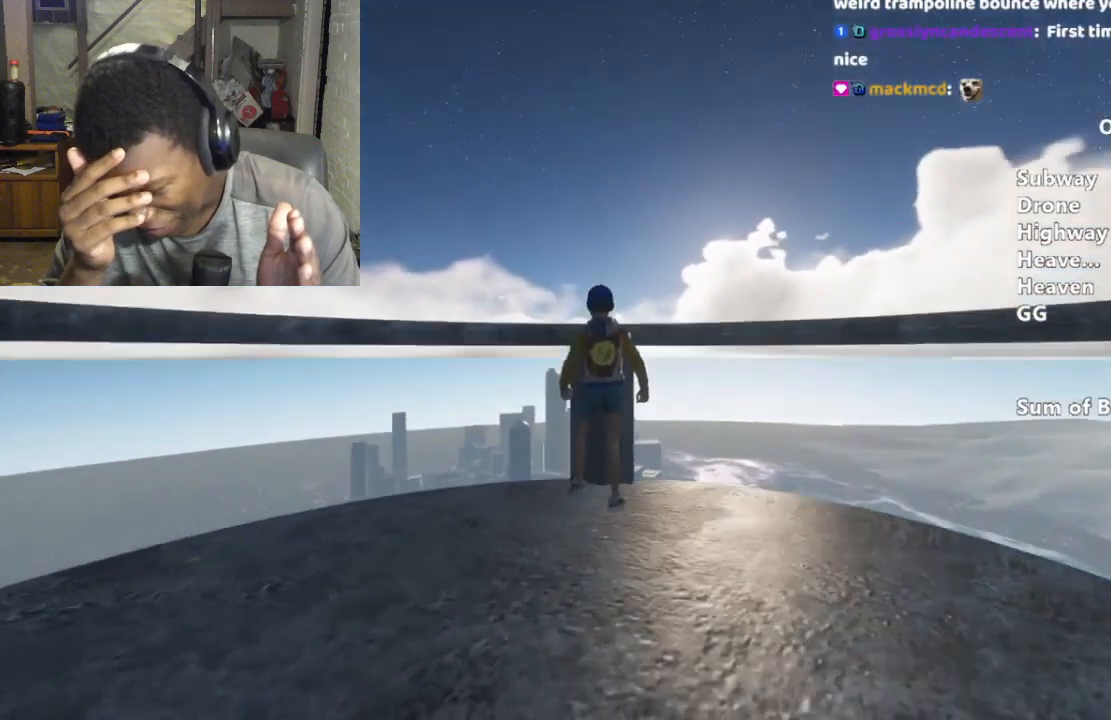
{"keys": [], "mouse": [], "events": [[33, "w", "down"], [67, "w", "up"]]}